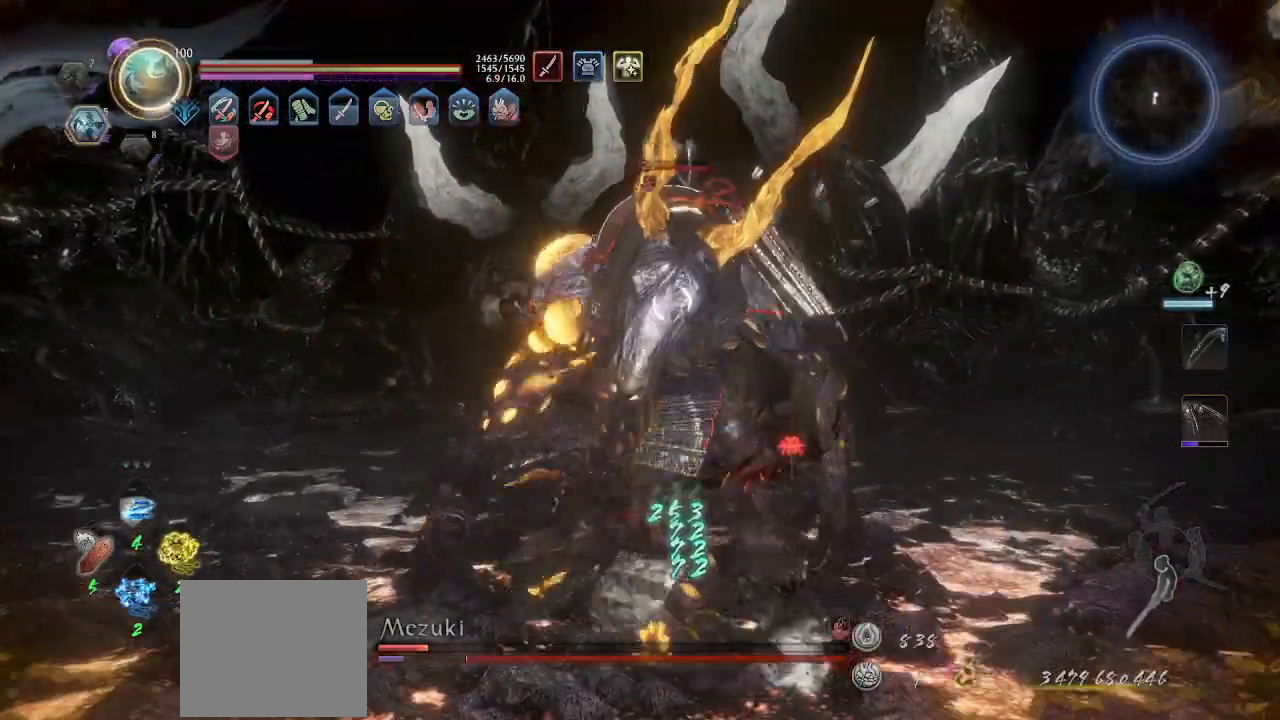
Gameplay with a controller (PlayStation layout); each line is a JSON object with the inputs held at the frame after it (dt_ms = milliseconds from this image to that frame). "events" lists button and stick changes between this image and that frame as [ms after this image, input, new state], when the widget could be followed in between. Not read: R3 right_stick.
{"dt_ms": 500, "buttons": ["TRIANGLE", "R1"], "left_stick": "up", "events": [[33, "L1", "down"], [100, "L1", "up"], [167, "L1", "down"], [233, "L1", "up"], [267, "L1", "down"], [367, "L1", "up"], [400, "R1", "down"], [467, "TRIANGLE", "down"]]}
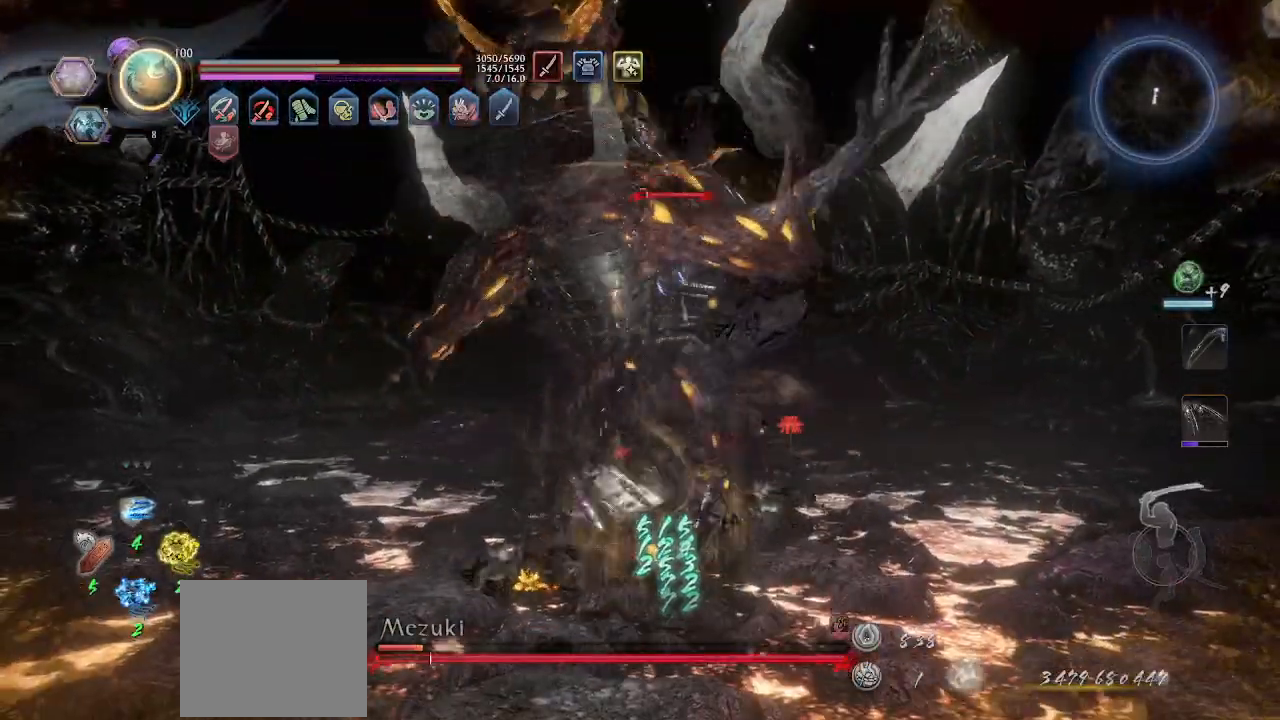
{"dt_ms": 500, "buttons": ["TRIANGLE"], "left_stick": "up", "events": [[33, "TRIANGLE", "up"], [100, "TRIANGLE", "down"], [167, "R1", "up"], [167, "TRIANGLE", "up"], [233, "TRIANGLE", "down"], [300, "TRIANGLE", "up"], [367, "TRIANGLE", "down"], [400, "TRIANGLE", "up"], [467, "TRIANGLE", "down"]]}
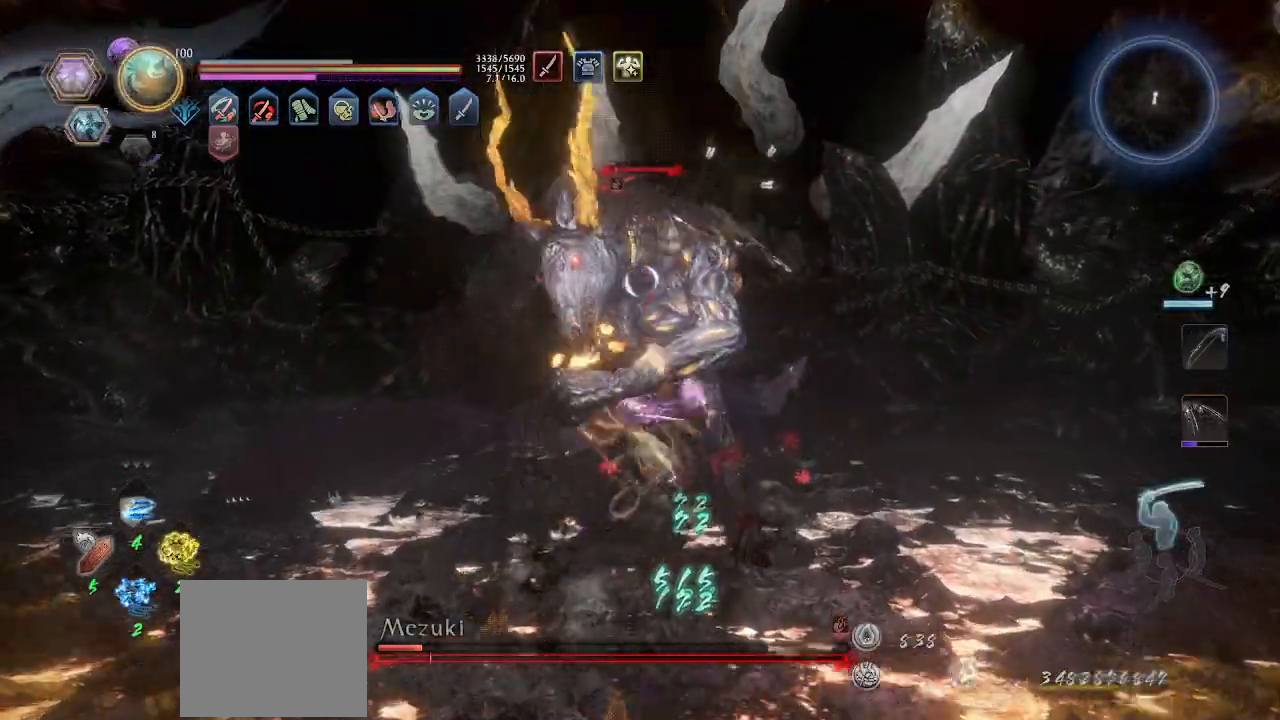
{"dt_ms": 500, "buttons": [], "left_stick": "up", "events": [[133, "TRIANGLE", "up"], [233, "SQUARE", "down"], [333, "SQUARE", "up"], [400, "SQUARE", "down"], [467, "SQUARE", "up"]]}
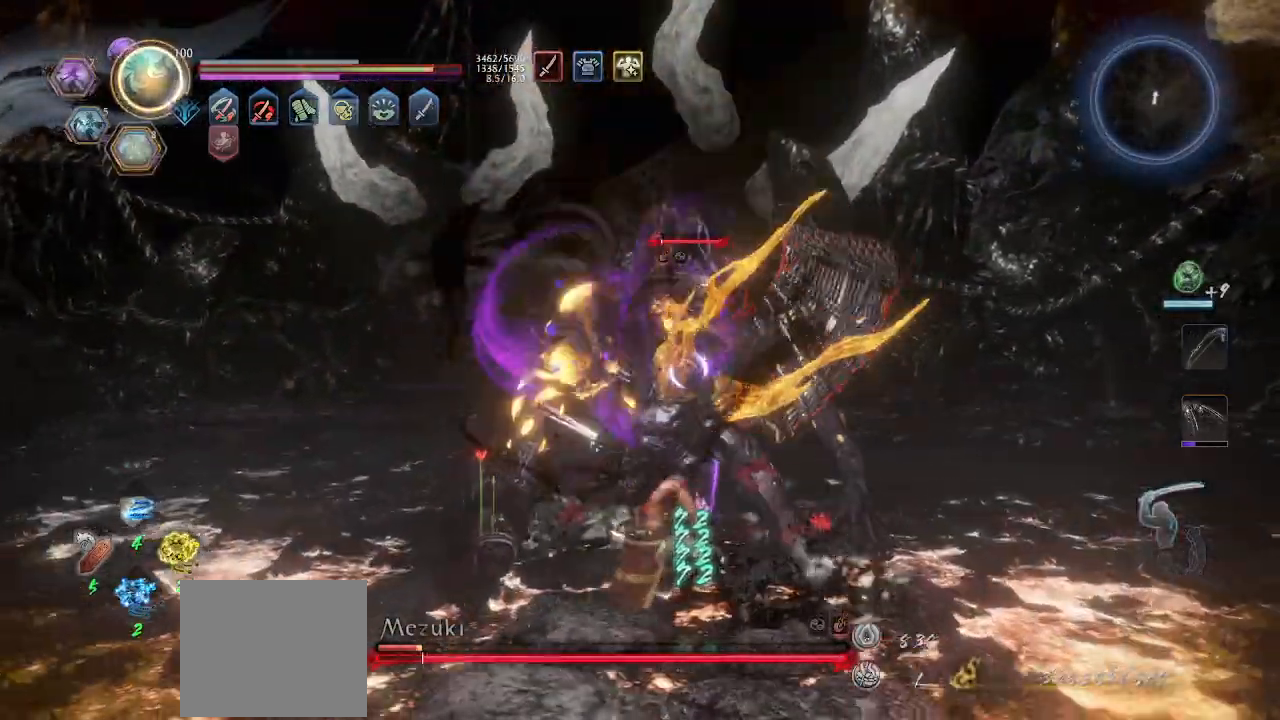
{"dt_ms": 500, "buttons": ["R1"], "left_stick": "up", "events": [[167, "R1", "down"], [267, "R1", "up"], [333, "R1", "down"], [400, "R1", "up"], [500, "R1", "down"]]}
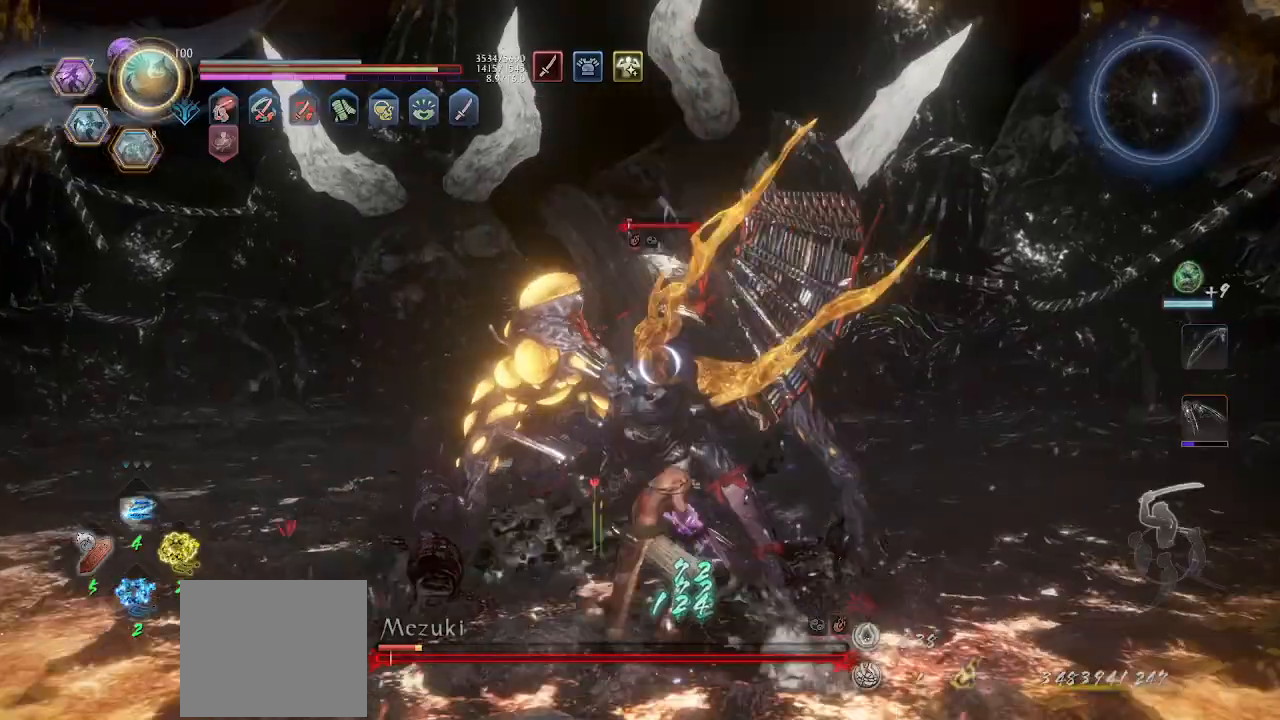
{"dt_ms": 500, "buttons": [], "left_stick": "up", "events": [[33, "R1", "up"], [100, "R1", "down"], [200, "L2", "down"], [333, "L2", "up"], [333, "R1", "up"]]}
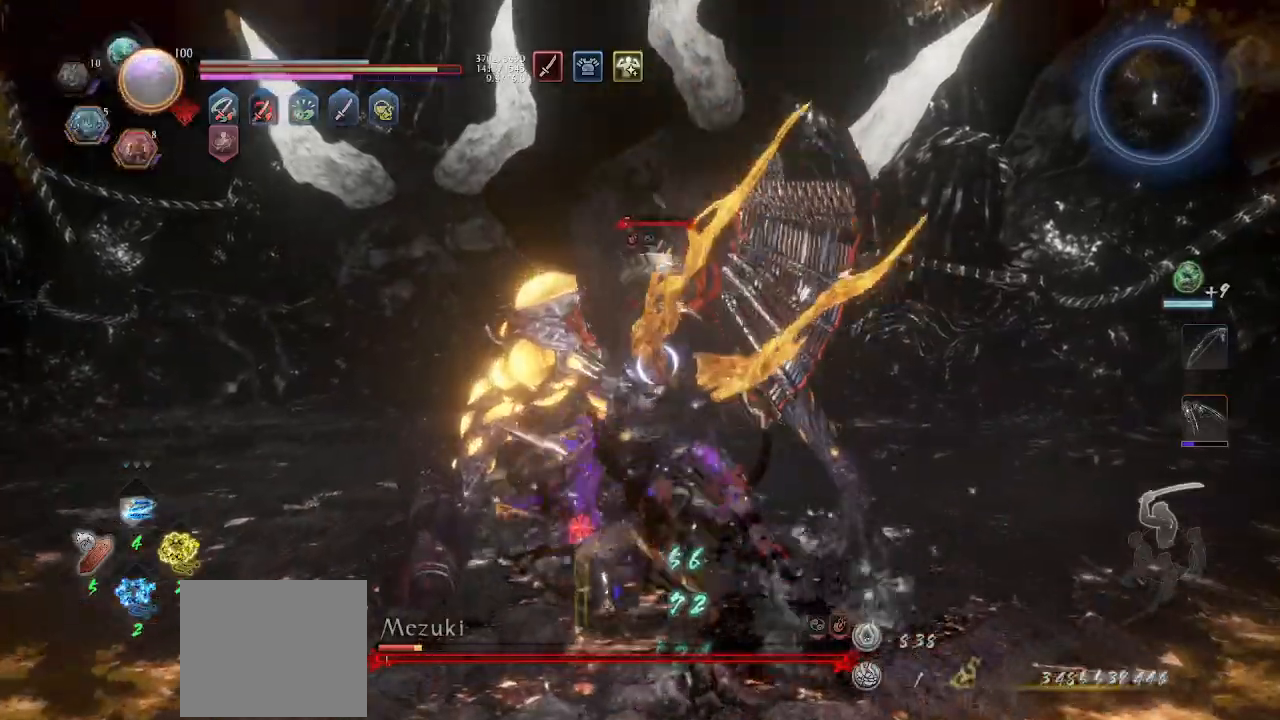
{"dt_ms": 500, "buttons": [], "left_stick": "up", "events": [[133, "L1", "down"], [200, "SQUARE", "down"], [333, "SQUARE", "up"], [400, "L1", "up"]]}
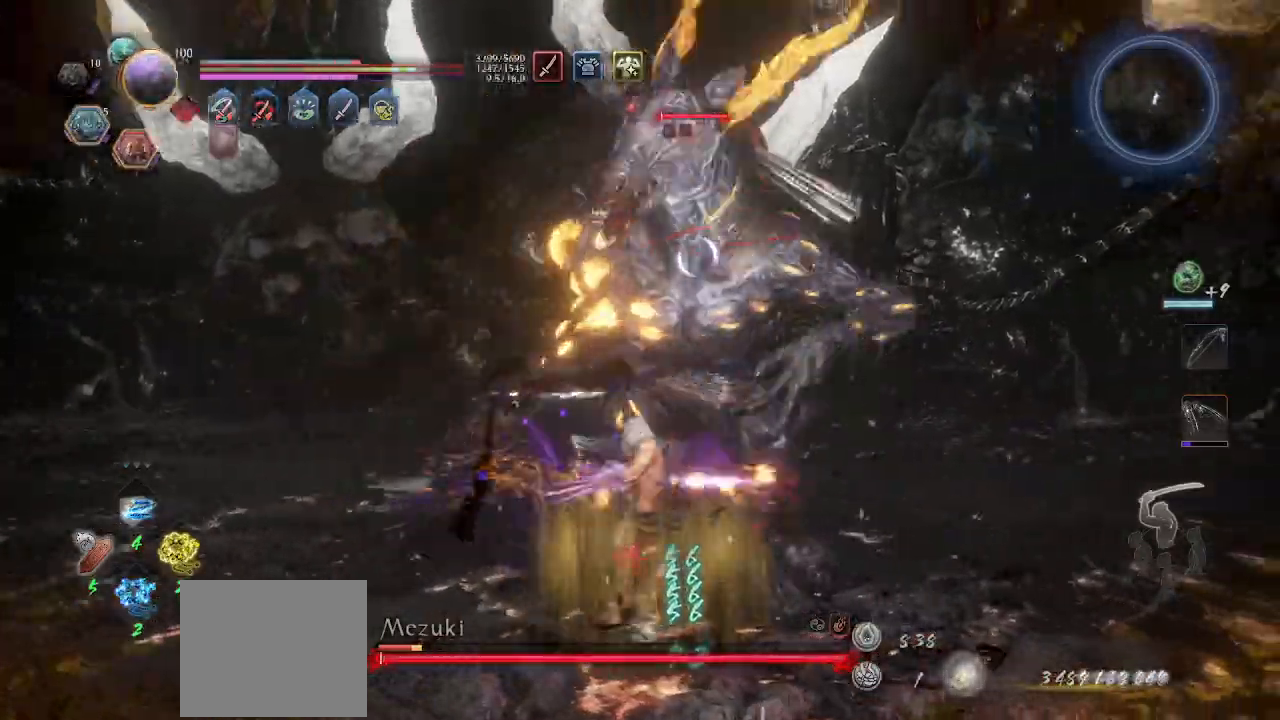
{"dt_ms": 500, "buttons": [], "left_stick": "center", "events": [[33, "left_stick", "center"]]}
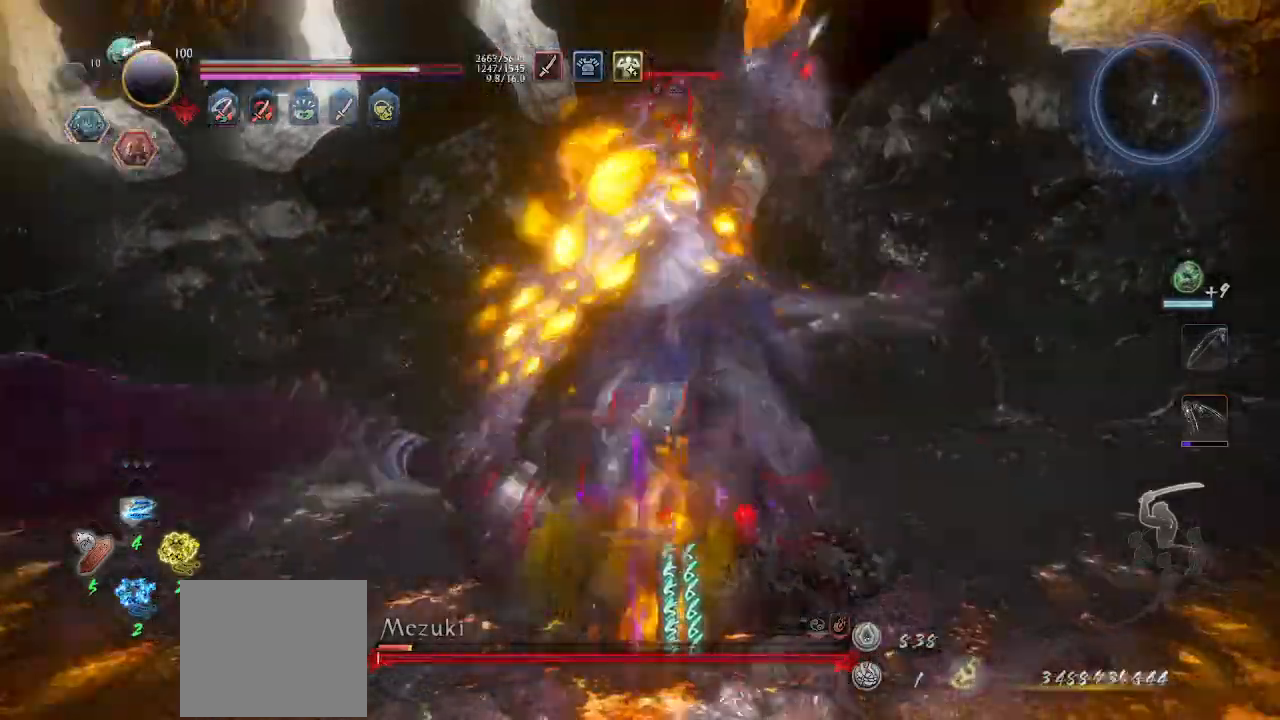
{"dt_ms": 500, "buttons": [], "left_stick": "center", "events": []}
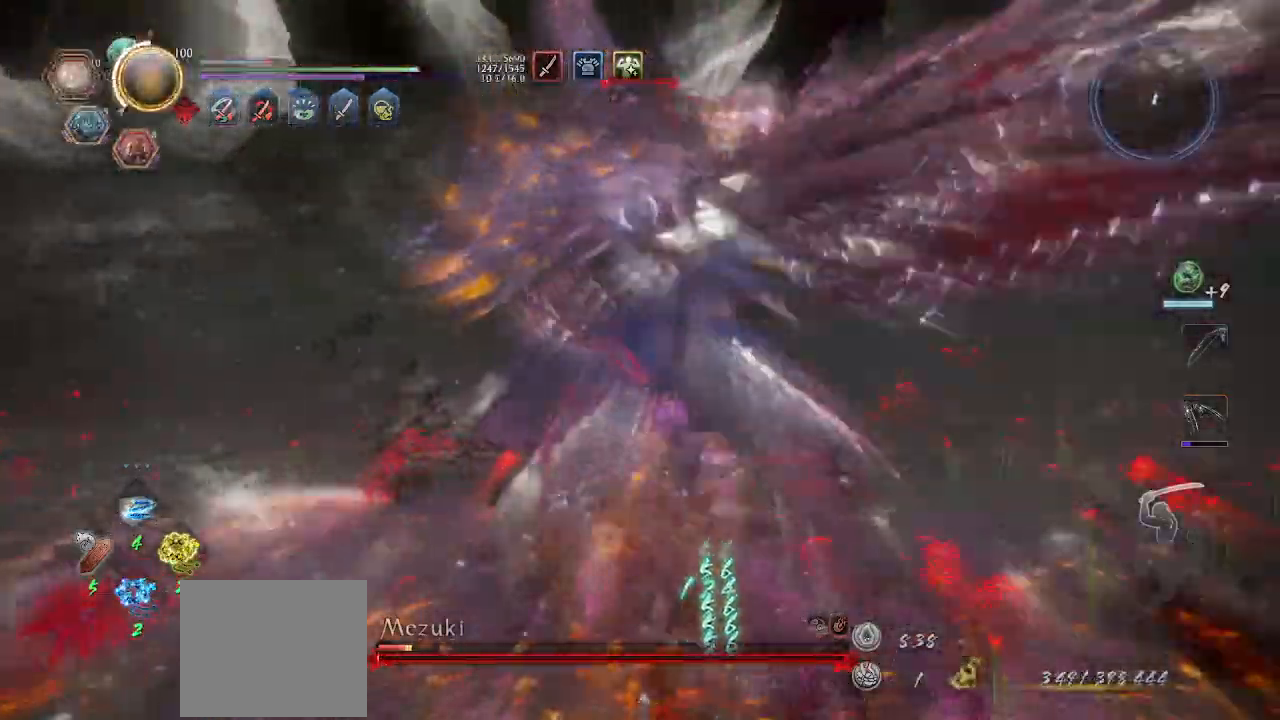
{"dt_ms": 500, "buttons": [], "left_stick": "center", "events": [[33, "SQUARE", "down"], [100, "SQUARE", "up"]]}
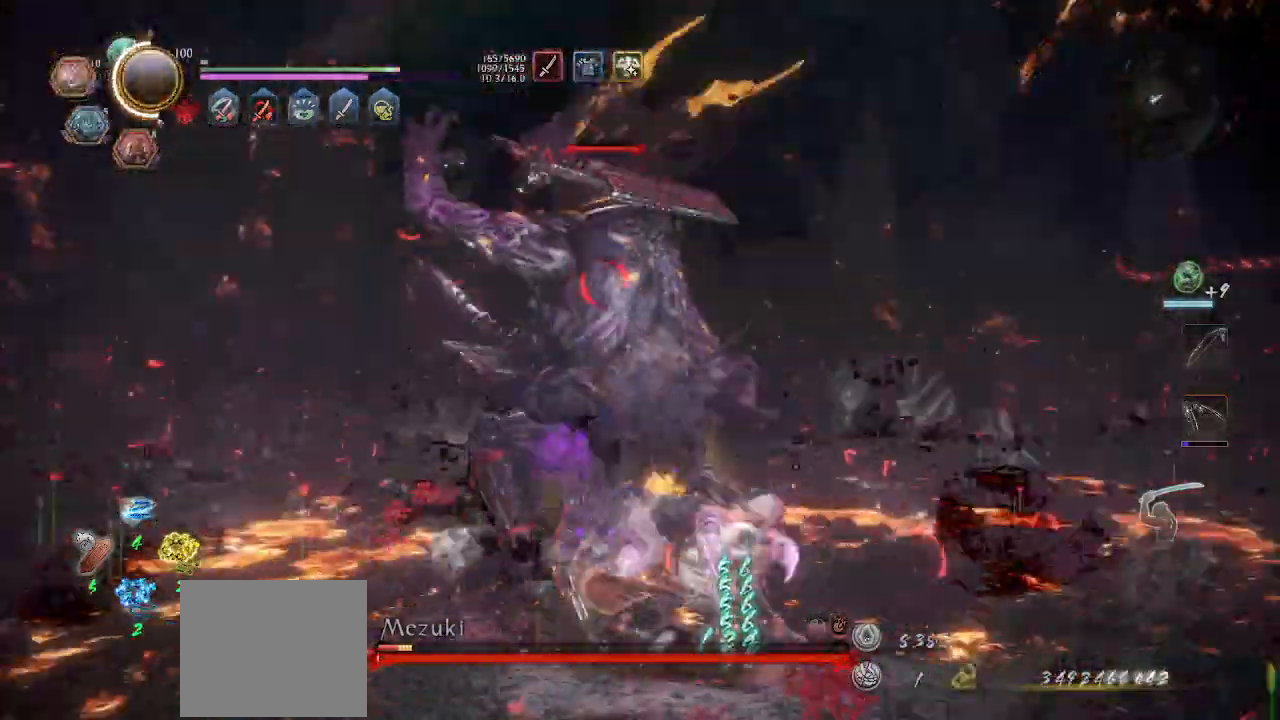
{"dt_ms": 500, "buttons": [], "left_stick": "center", "events": [[400, "SQUARE", "down"], [500, "SQUARE", "up"]]}
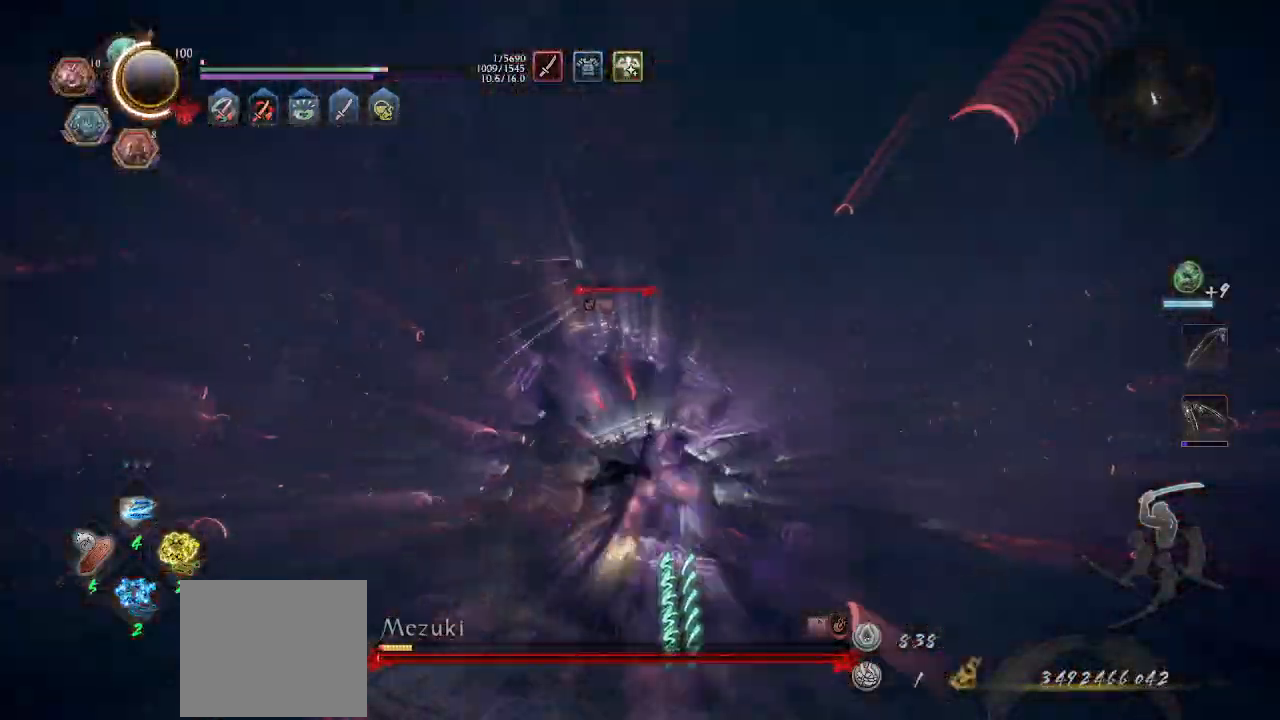
{"dt_ms": 500, "buttons": [], "left_stick": "center", "events": []}
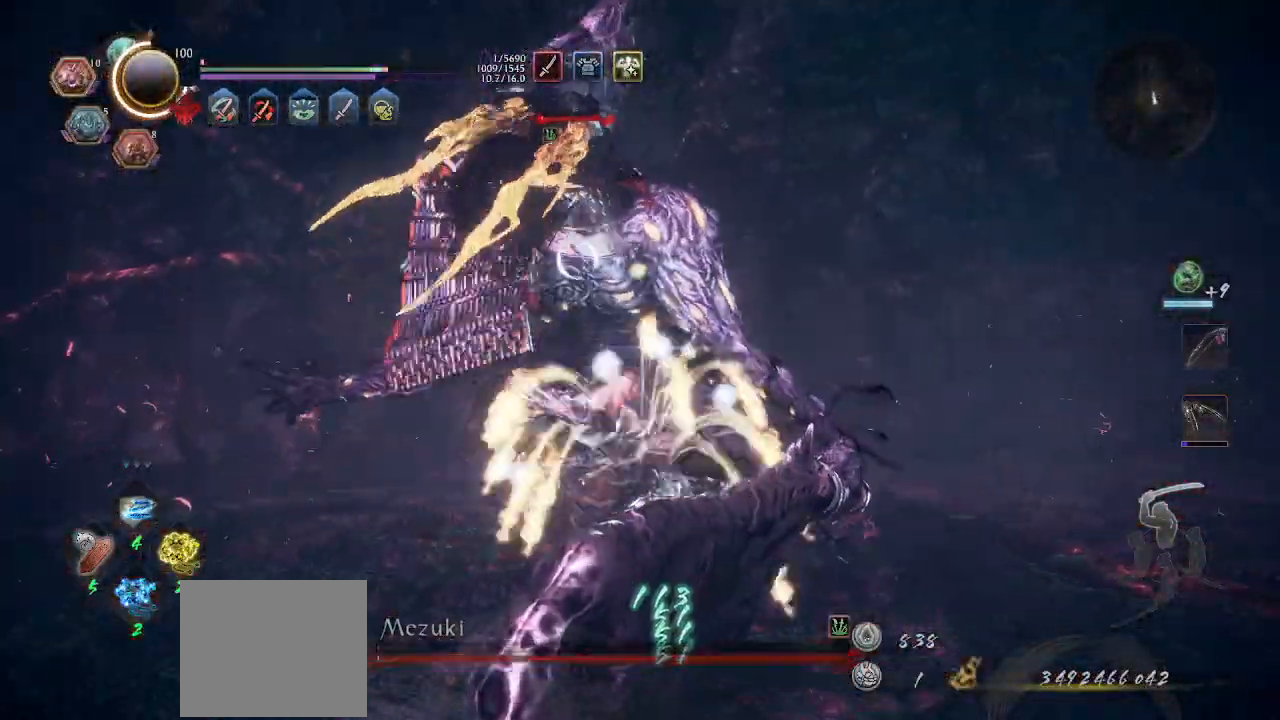
{"dt_ms": 500, "buttons": ["R1"], "left_stick": "left", "events": [[233, "R1", "down"], [267, "TRIANGLE", "down"], [333, "R1", "up"], [333, "TRIANGLE", "up"], [400, "left_stick", "left"], [433, "R1", "down"]]}
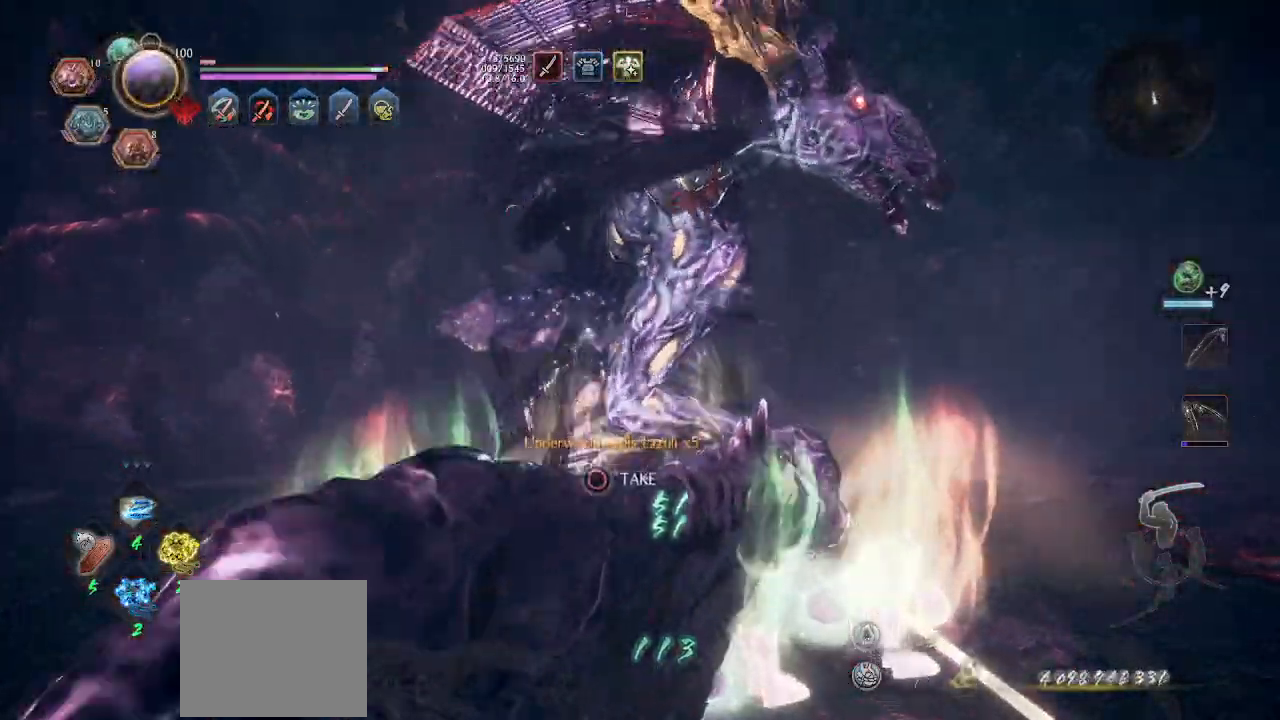
{"dt_ms": 500, "buttons": [], "left_stick": "center", "events": [[33, "R1", "up"], [67, "left_stick", "down-left"], [233, "left_stick", "down"], [267, "L1", "down"], [367, "left_stick", "center"], [500, "L1", "up"]]}
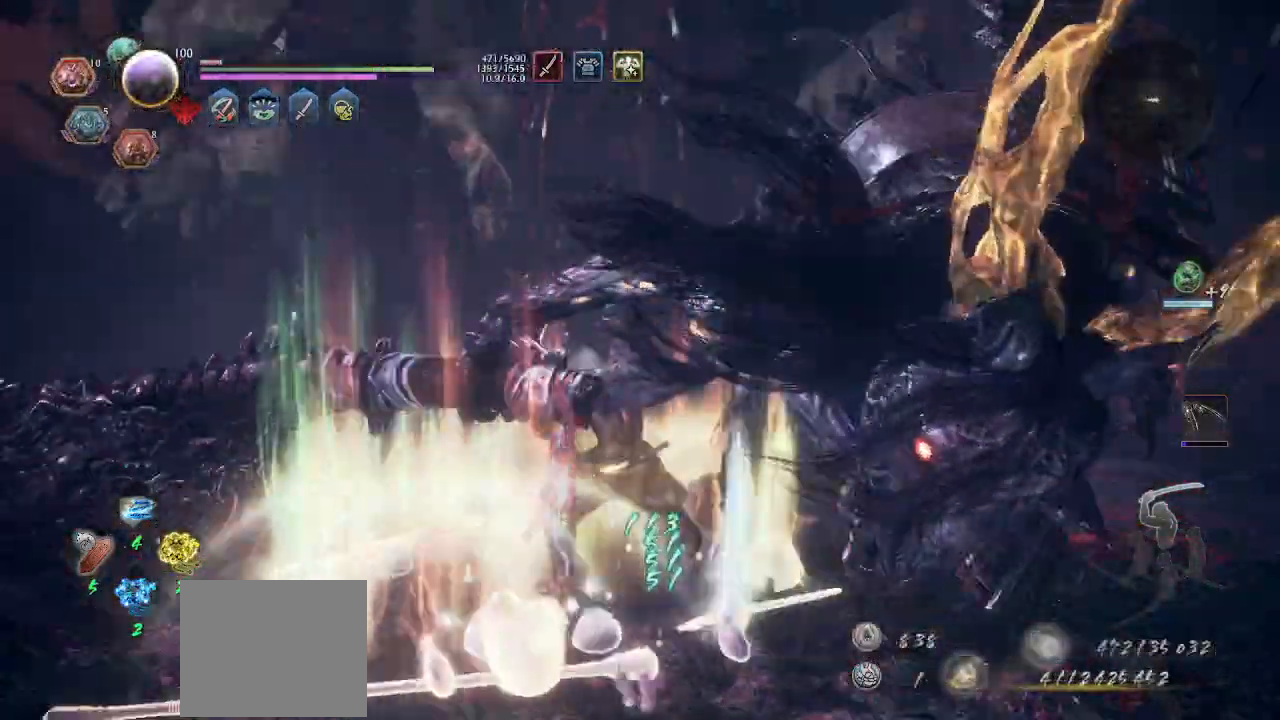
{"dt_ms": 500, "buttons": ["CROSS", "R1"], "left_stick": "down-left", "events": [[67, "left_stick", "left"], [167, "R1", "down"], [200, "CROSS", "down"], [267, "CROSS", "up"], [433, "CROSS", "down"], [467, "left_stick", "down-left"]]}
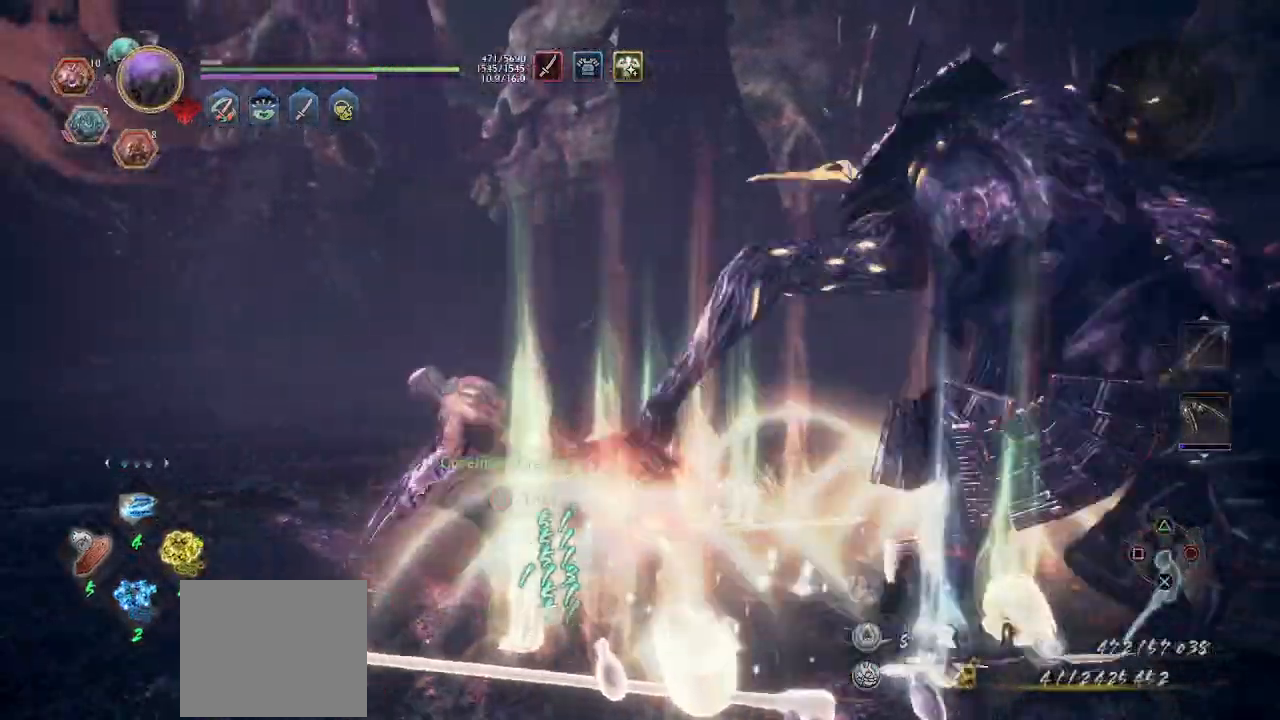
{"dt_ms": 500, "buttons": [], "left_stick": "up-right", "events": [[67, "left_stick", "down"], [100, "R1", "up"], [167, "CROSS", "up"], [167, "left_stick", "down-right"], [233, "CIRCLE", "down"], [367, "CIRCLE", "up"], [433, "CIRCLE", "down"], [433, "left_stick", "up-right"], [500, "CIRCLE", "up"]]}
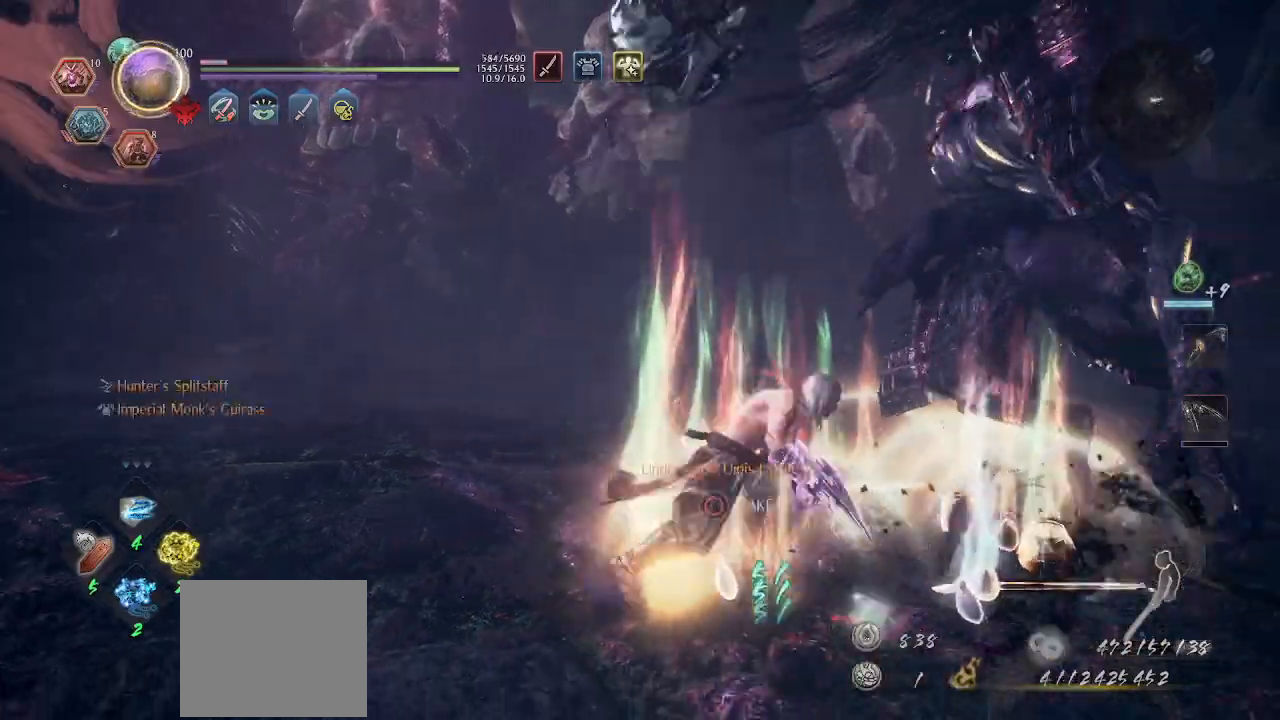
{"dt_ms": 500, "buttons": [], "left_stick": "up-left", "events": [[67, "CIRCLE", "down"], [100, "CIRCLE", "up"], [167, "CIRCLE", "down"], [233, "CIRCLE", "up"], [300, "CIRCLE", "down"], [333, "CIRCLE", "up"], [367, "left_stick", "up"], [467, "left_stick", "up-left"]]}
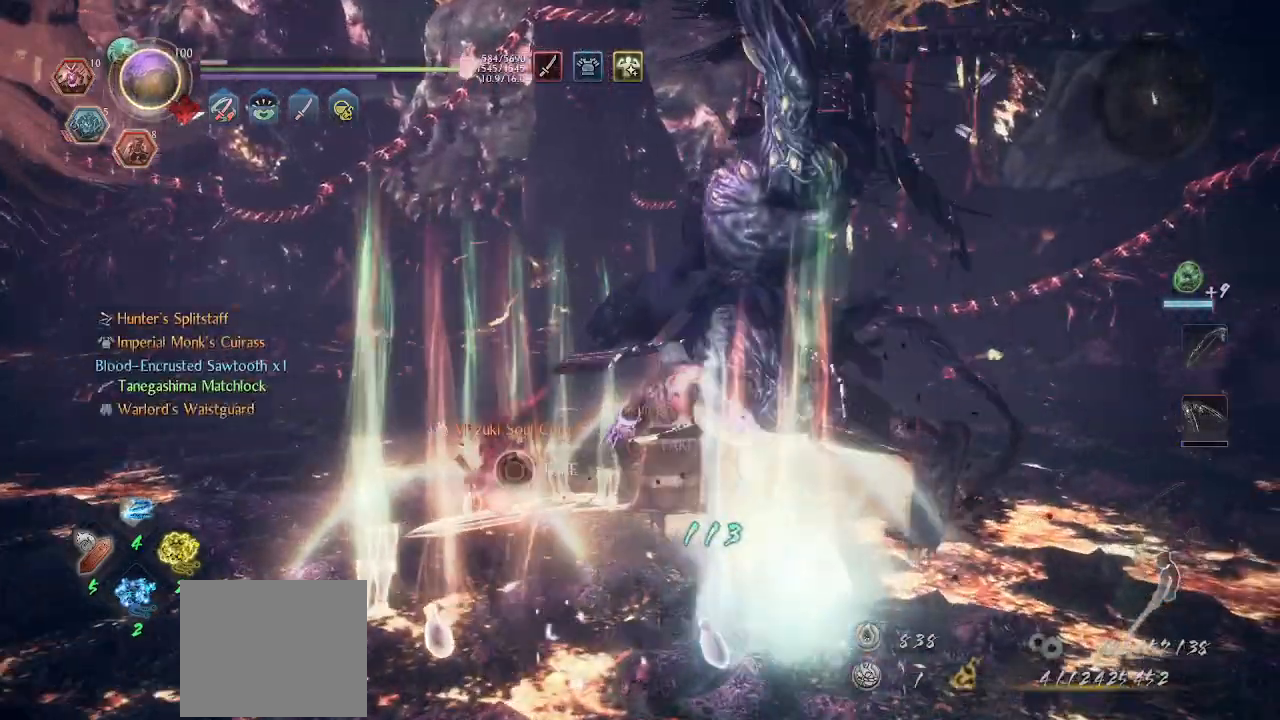
{"dt_ms": 1000, "buttons": ["CIRCLE"], "left_stick": "center", "events": [[33, "CIRCLE", "down"], [33, "left_stick", "left"], [67, "CIRCLE", "up"], [133, "CIRCLE", "down"], [167, "CIRCLE", "up"], [267, "CIRCLE", "down"], [300, "CIRCLE", "up"], [300, "left_stick", "down"], [367, "CIRCLE", "down"], [433, "CIRCLE", "up"], [733, "left_stick", "center"], [833, "CIRCLE", "down"], [900, "CIRCLE", "up"], [967, "CIRCLE", "down"]]}
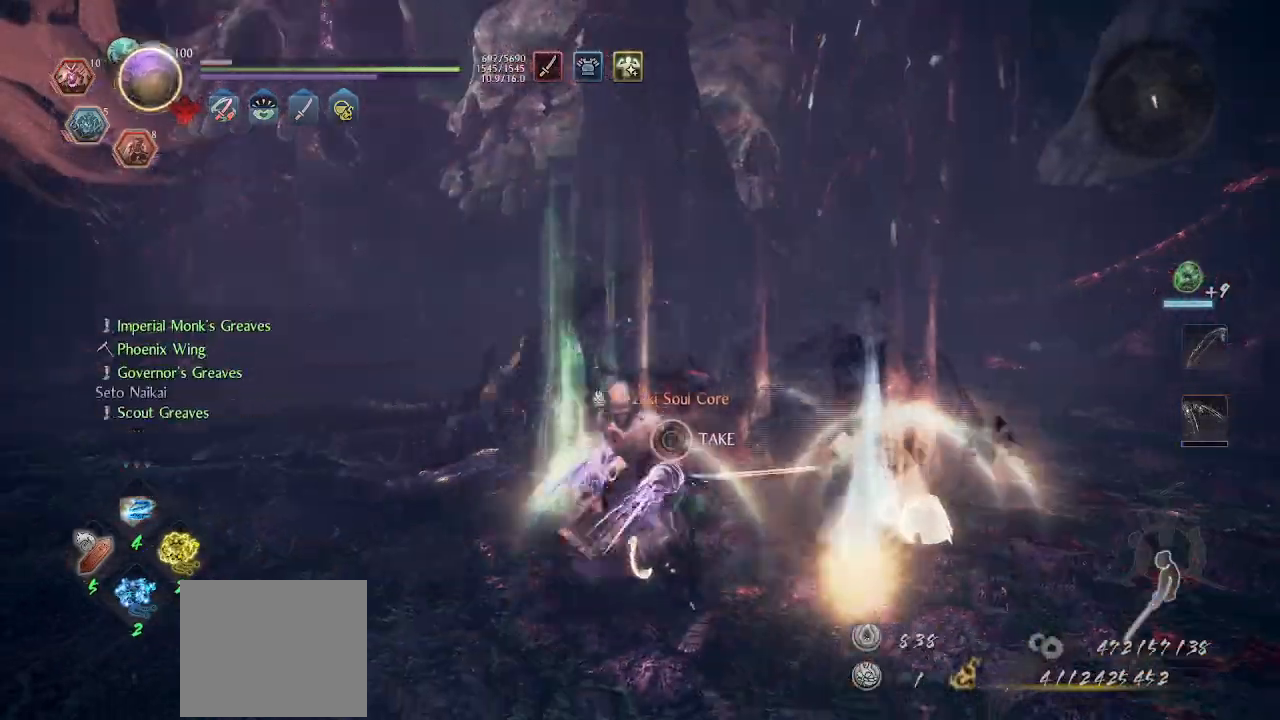
{"dt_ms": 500, "buttons": [], "left_stick": "center", "events": [[33, "CIRCLE", "up"], [100, "CIRCLE", "down"], [167, "CIRCLE", "up"], [200, "left_stick", "up"], [233, "CIRCLE", "down"], [267, "CIRCLE", "up"], [333, "CIRCLE", "down"], [367, "left_stick", "center"], [400, "CIRCLE", "up"], [467, "CIRCLE", "down"], [500, "CIRCLE", "up"]]}
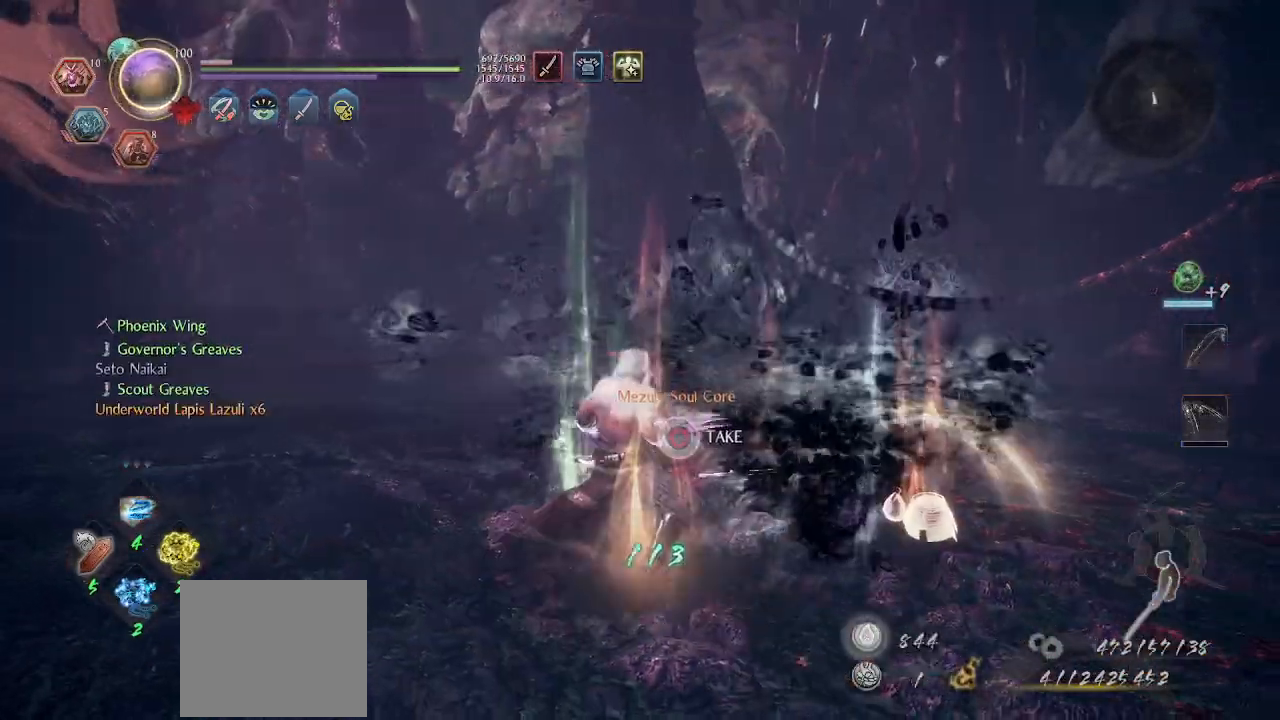
{"dt_ms": 500, "buttons": ["CIRCLE"], "left_stick": "center", "events": [[67, "CIRCLE", "down"]]}
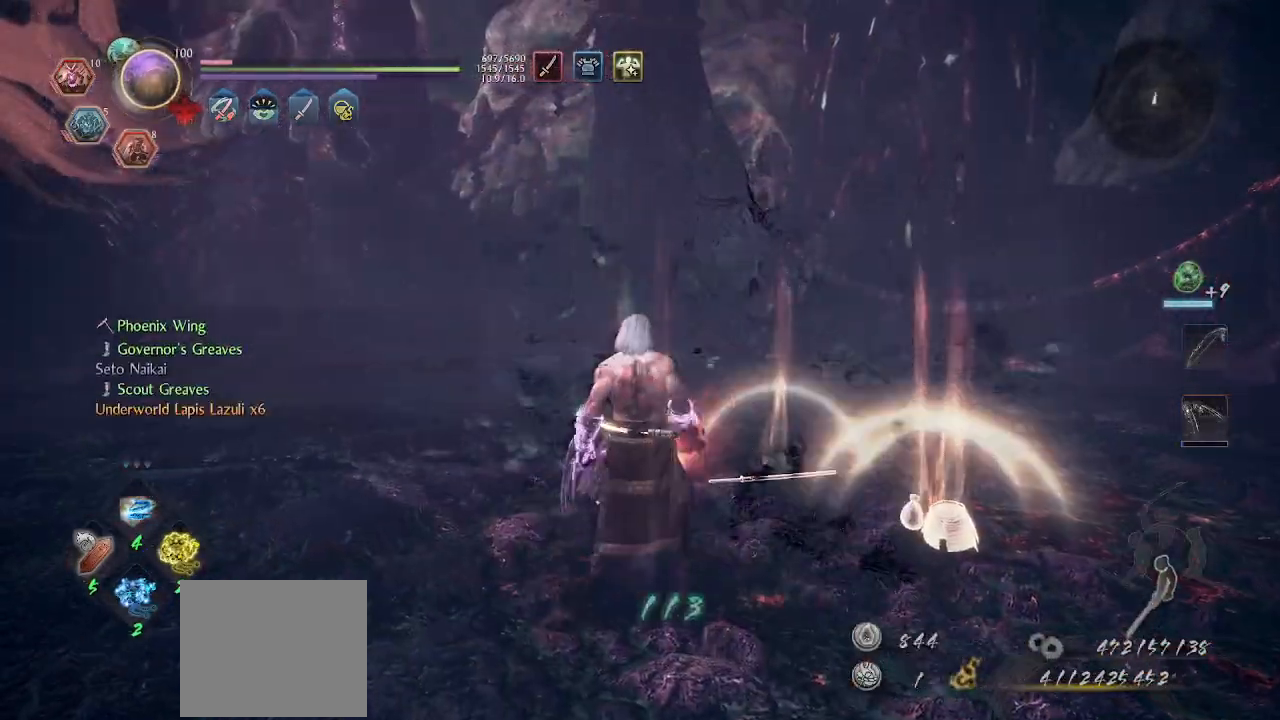
{"dt_ms": 500, "buttons": ["CIRCLE"], "left_stick": "up-right", "events": [[33, "CIRCLE", "up"], [67, "left_stick", "right"], [233, "L1", "down"], [300, "L1", "up"], [333, "L1", "down"], [367, "left_stick", "up-right"], [400, "L1", "up"], [467, "CIRCLE", "down"]]}
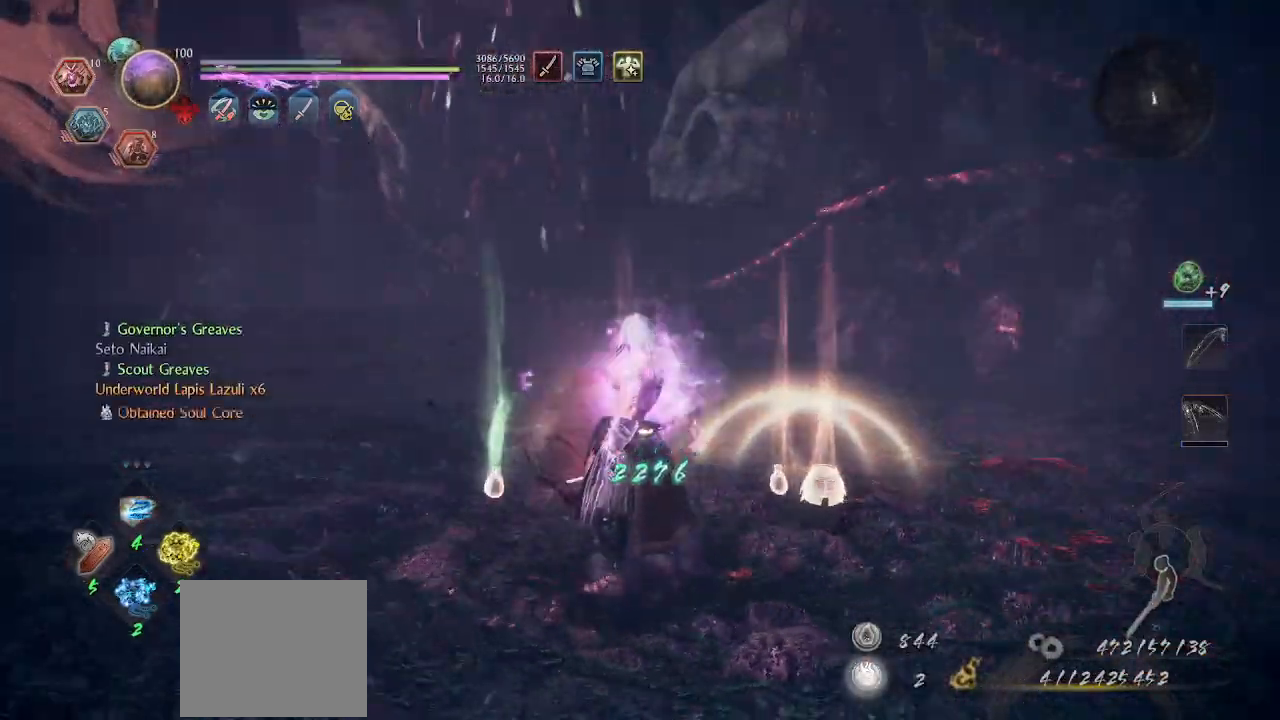
{"dt_ms": 500, "buttons": ["CIRCLE"], "left_stick": "up-right", "events": [[200, "CIRCLE", "up"], [267, "CIRCLE", "down"], [300, "CIRCLE", "up"], [367, "CIRCLE", "down"], [433, "CIRCLE", "up"], [500, "CIRCLE", "down"]]}
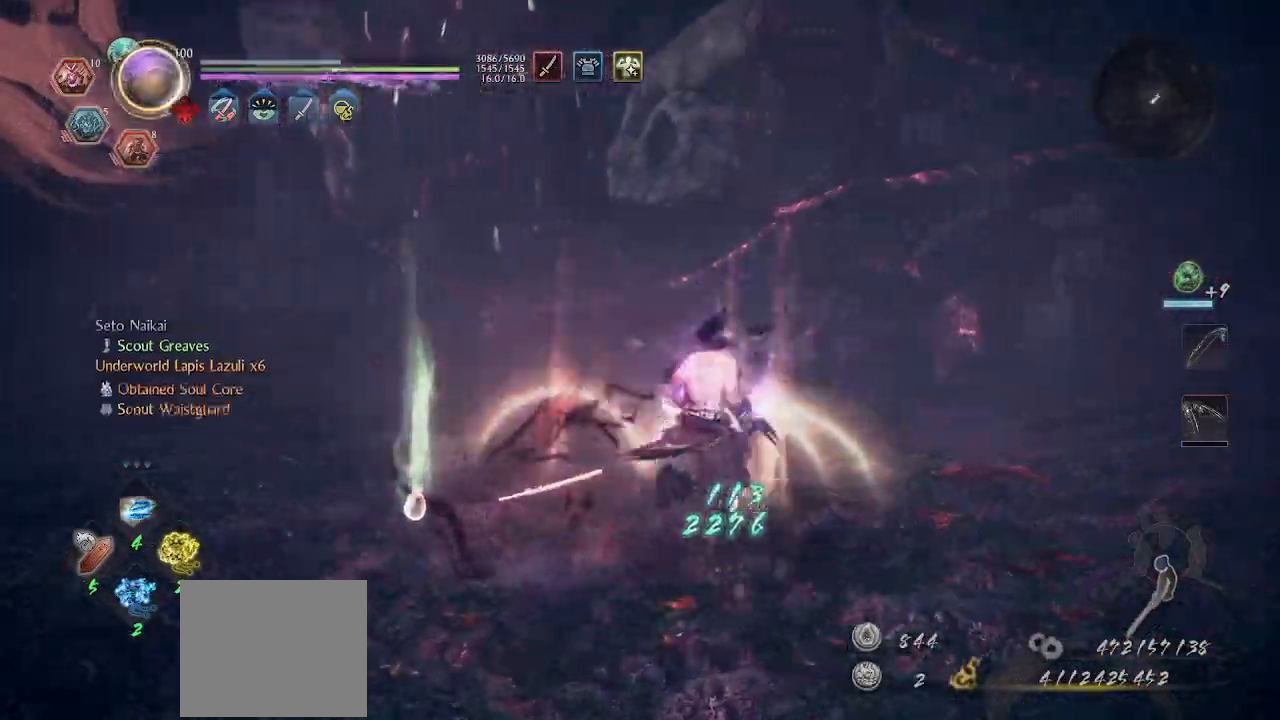
{"dt_ms": 500, "buttons": [], "left_stick": "down-left", "events": [[33, "CIRCLE", "up"], [100, "CIRCLE", "down"], [133, "left_stick", "up-left"], [167, "CIRCLE", "up"], [233, "CIRCLE", "down"], [267, "CIRCLE", "up"], [333, "CIRCLE", "down"], [400, "CIRCLE", "up"], [400, "left_stick", "left"], [500, "left_stick", "down-left"]]}
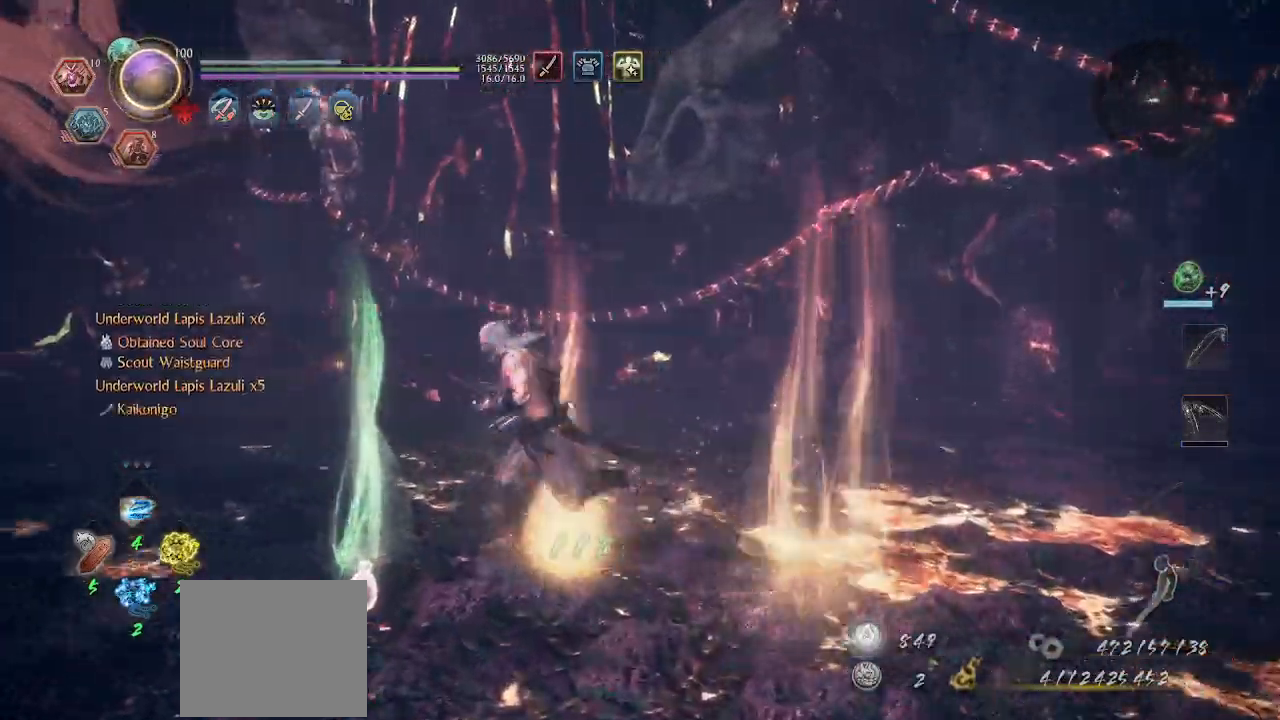
{"dt_ms": 500, "buttons": [], "left_stick": "center", "events": [[133, "left_stick", "center"], [167, "R1", "down"], [233, "DPAD_RIGHT", "down"], [333, "DPAD_RIGHT", "up"], [400, "R1", "up"]]}
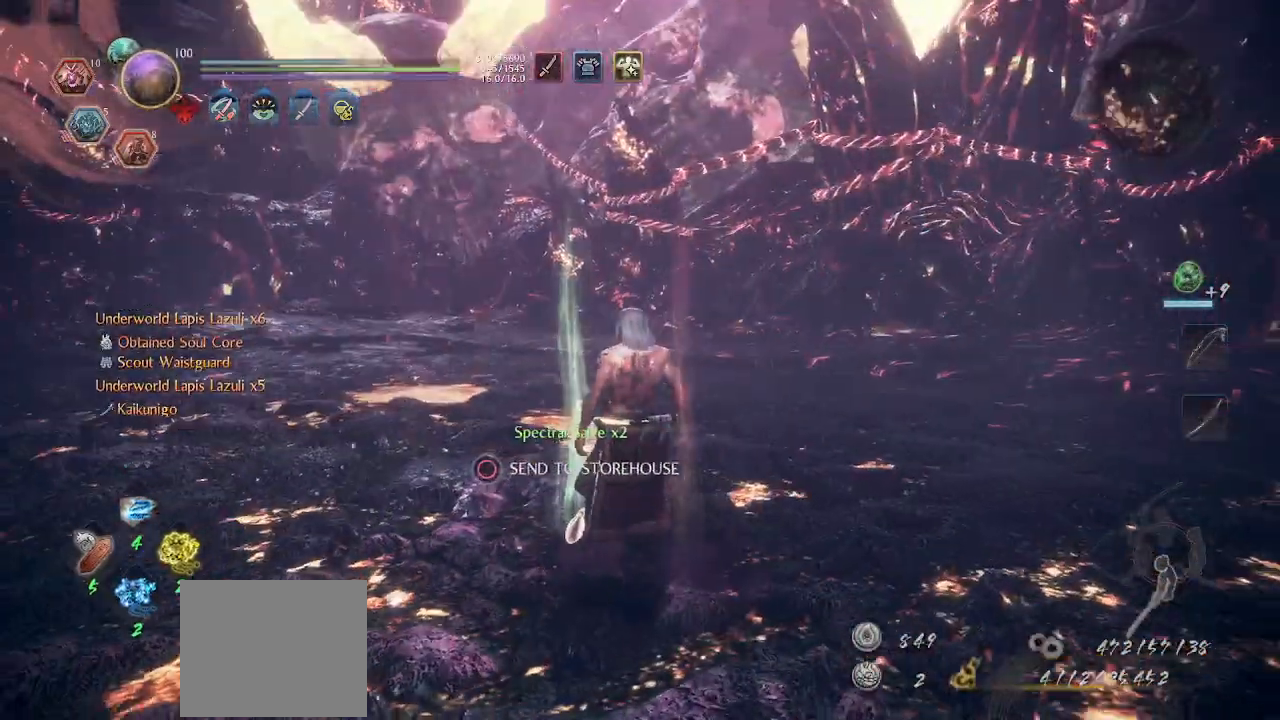
{"dt_ms": 500, "buttons": [], "left_stick": "up-left", "events": [[167, "left_stick", "down-left"], [500, "left_stick", "up-left"]]}
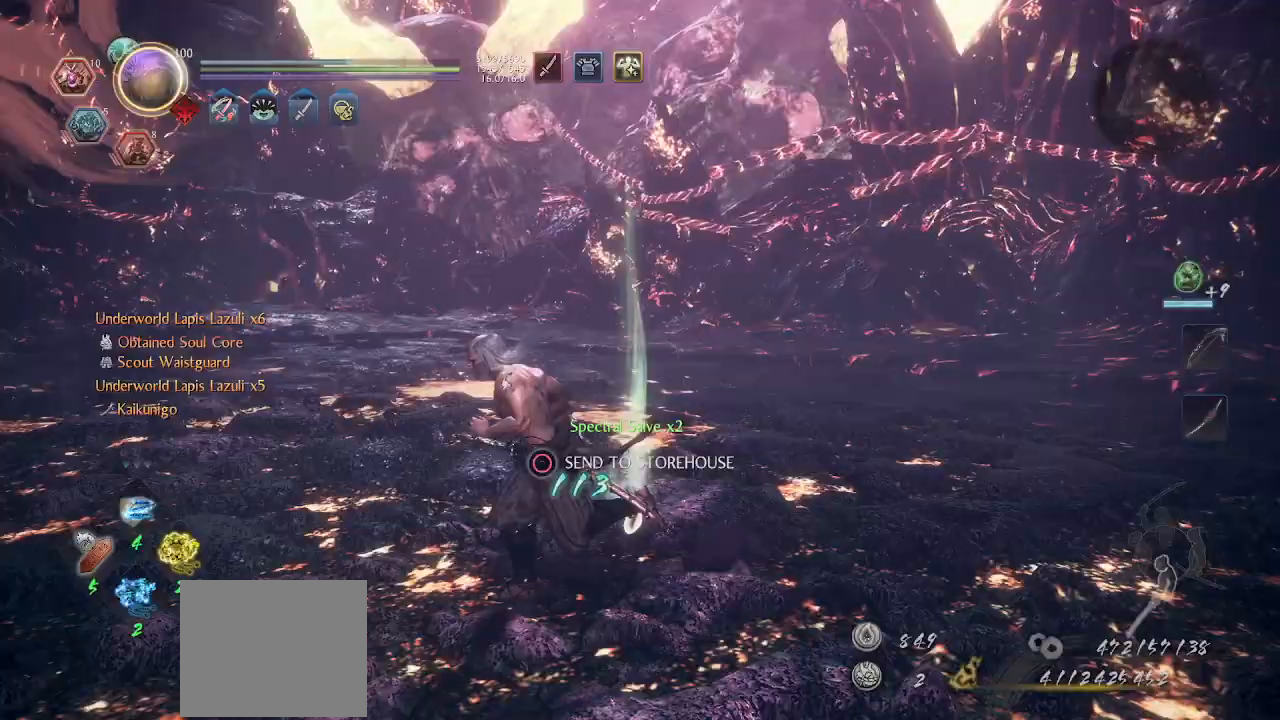
{"dt_ms": 500, "buttons": ["L2", "R1"], "left_stick": "right", "events": [[33, "left_stick", "center"], [133, "left_stick", "down"], [200, "left_stick", "down-right"], [400, "L2", "down"], [400, "R1", "down"], [400, "left_stick", "right"]]}
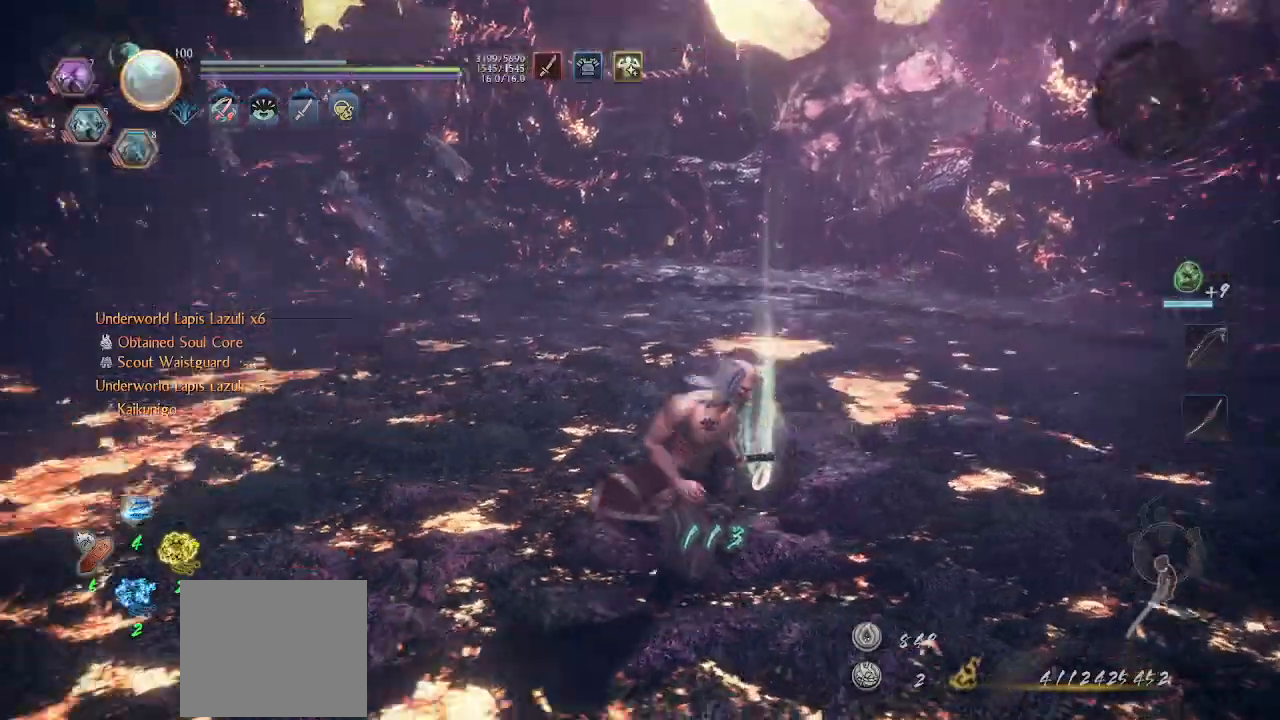
{"dt_ms": 500, "buttons": [], "left_stick": "down-right", "events": [[67, "L2", "up"], [67, "left_stick", "center"], [100, "R1", "up"], [267, "CROSS", "down"], [267, "left_stick", "right"], [367, "CROSS", "up"], [400, "left_stick", "down-right"]]}
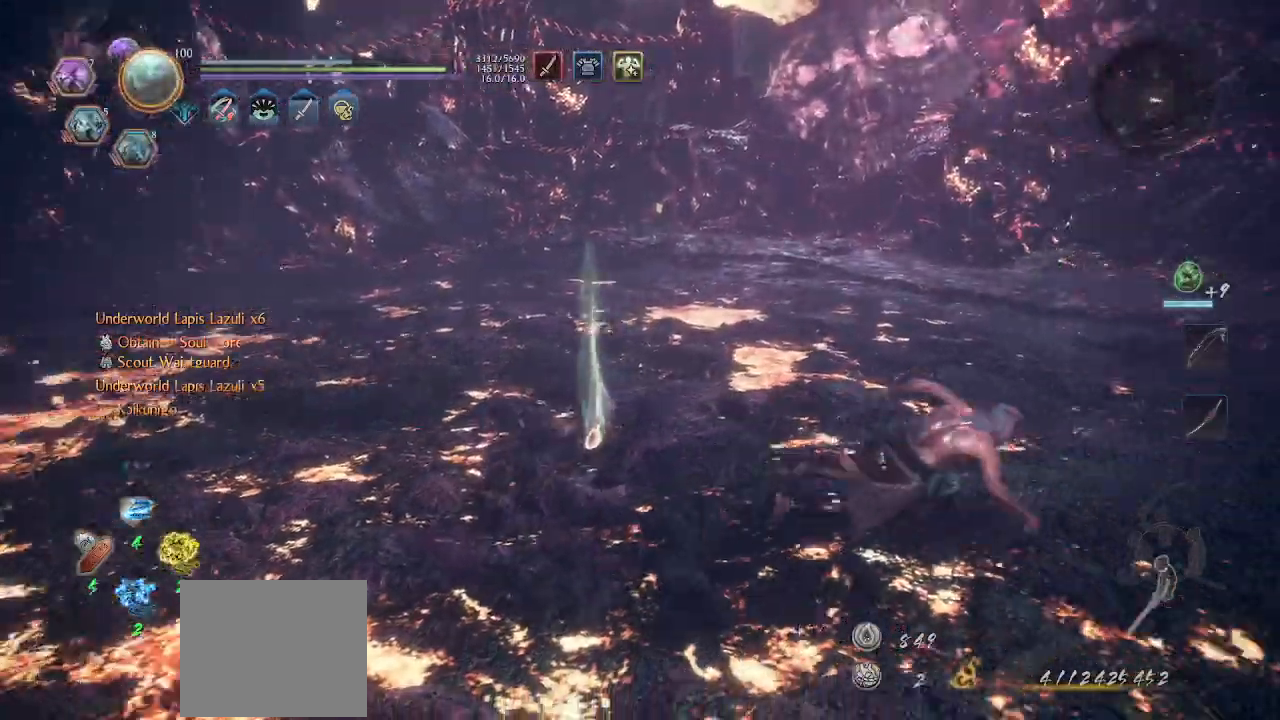
{"dt_ms": 500, "buttons": [], "left_stick": "down", "events": [[167, "CROSS", "down"], [200, "left_stick", "down"], [500, "CROSS", "up"]]}
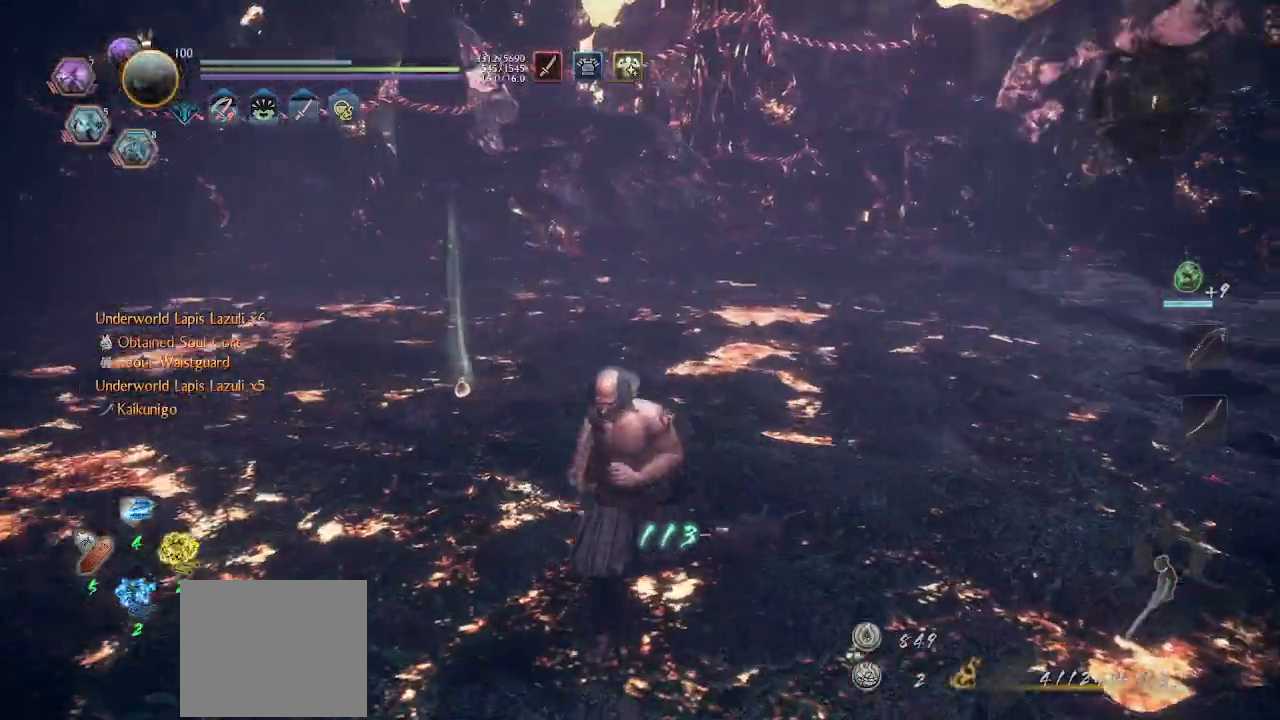
{"dt_ms": 500, "buttons": [], "left_stick": "left", "events": [[200, "left_stick", "down-left"], [433, "left_stick", "left"]]}
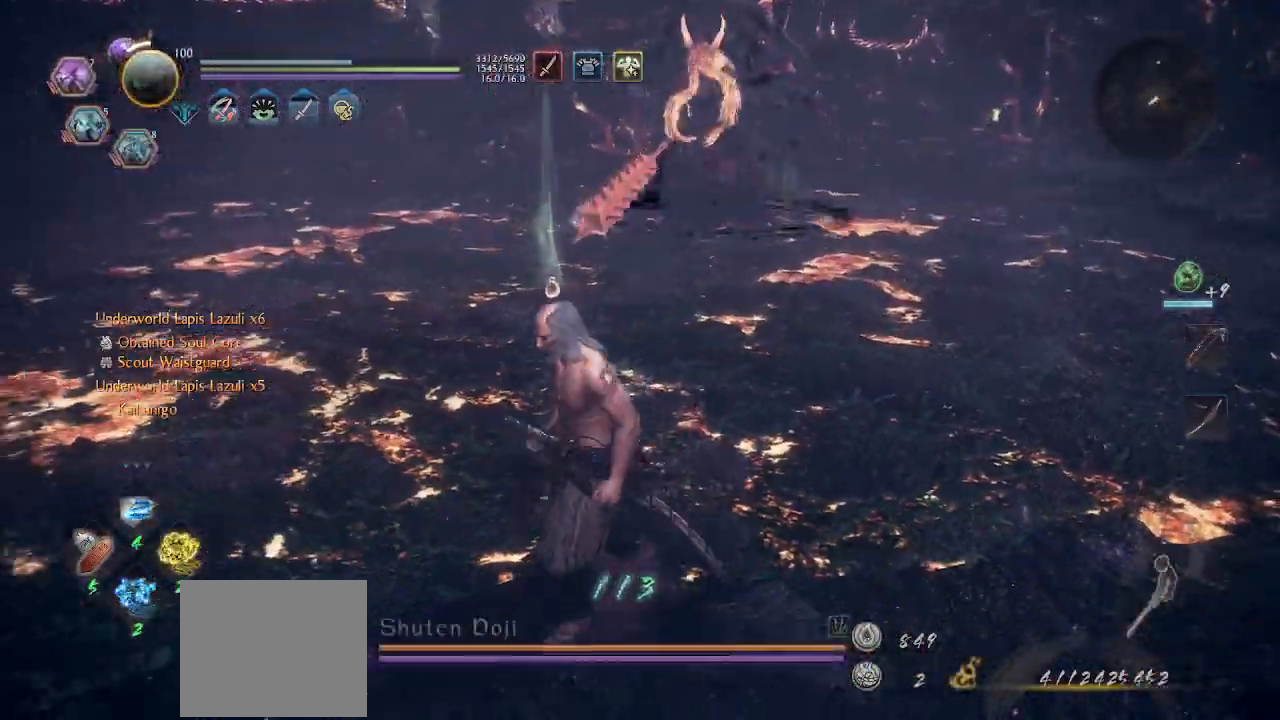
{"dt_ms": 500, "buttons": ["CROSS"], "left_stick": "up-right", "events": [[267, "CROSS", "down"], [400, "left_stick", "center"], [467, "left_stick", "up-right"]]}
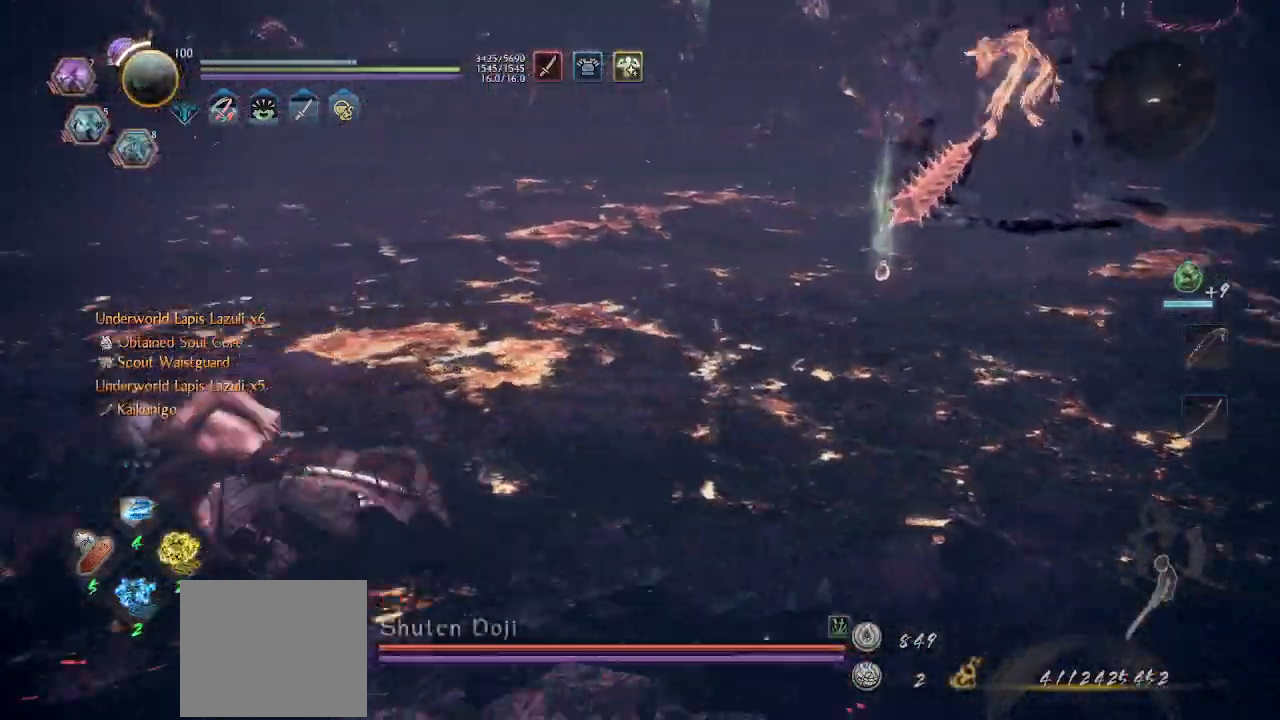
{"dt_ms": 500, "buttons": ["CROSS"], "left_stick": "up-right", "events": [[133, "CROSS", "up"], [433, "CROSS", "down"]]}